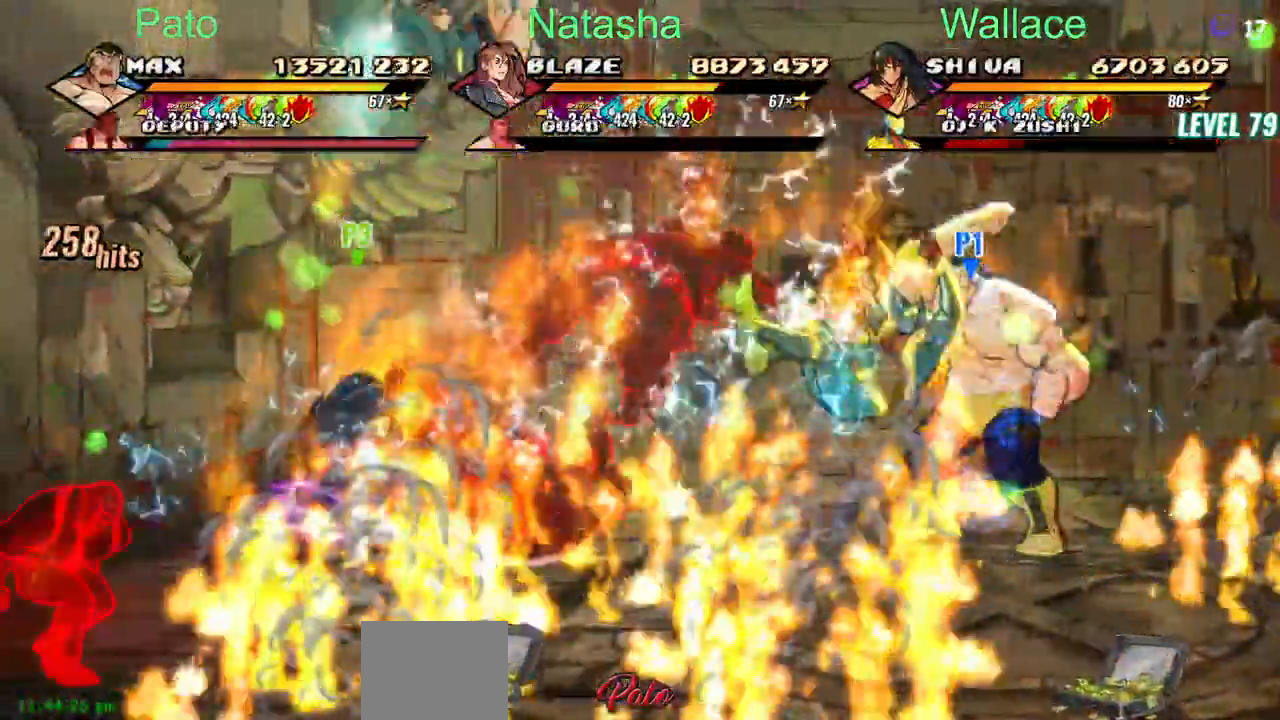
Gameplay with a controller (PlayStation layout); each line is a JSON object with the inputs held at the frame after it. "events" lists button and stick changes between this image and that frame as [ms after this image, input, new state], when the widget could be followed in between. Not read: L1 L3 R3 TRIANGLE left_stick right_stick.
{"buttons": ["DPAD_RIGHT"]}
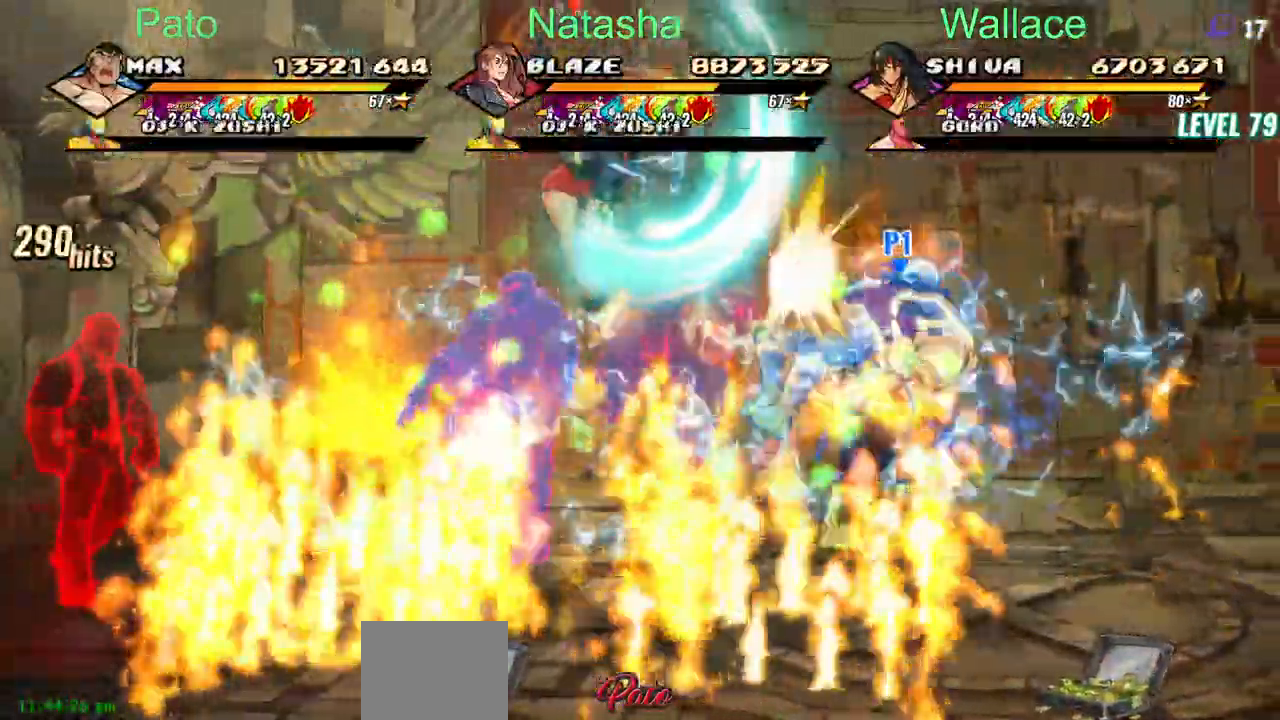
{"buttons": [], "events": [[500, "DPAD_RIGHT", "up"]]}
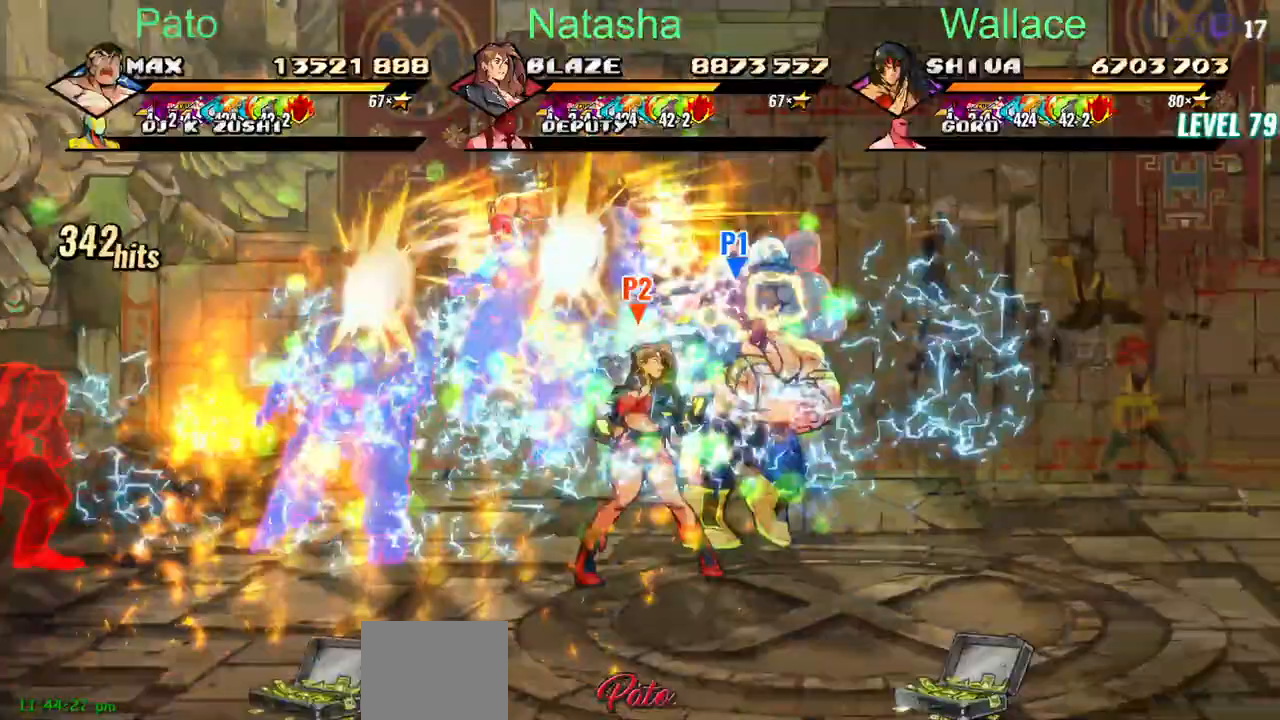
{"buttons": [], "events": []}
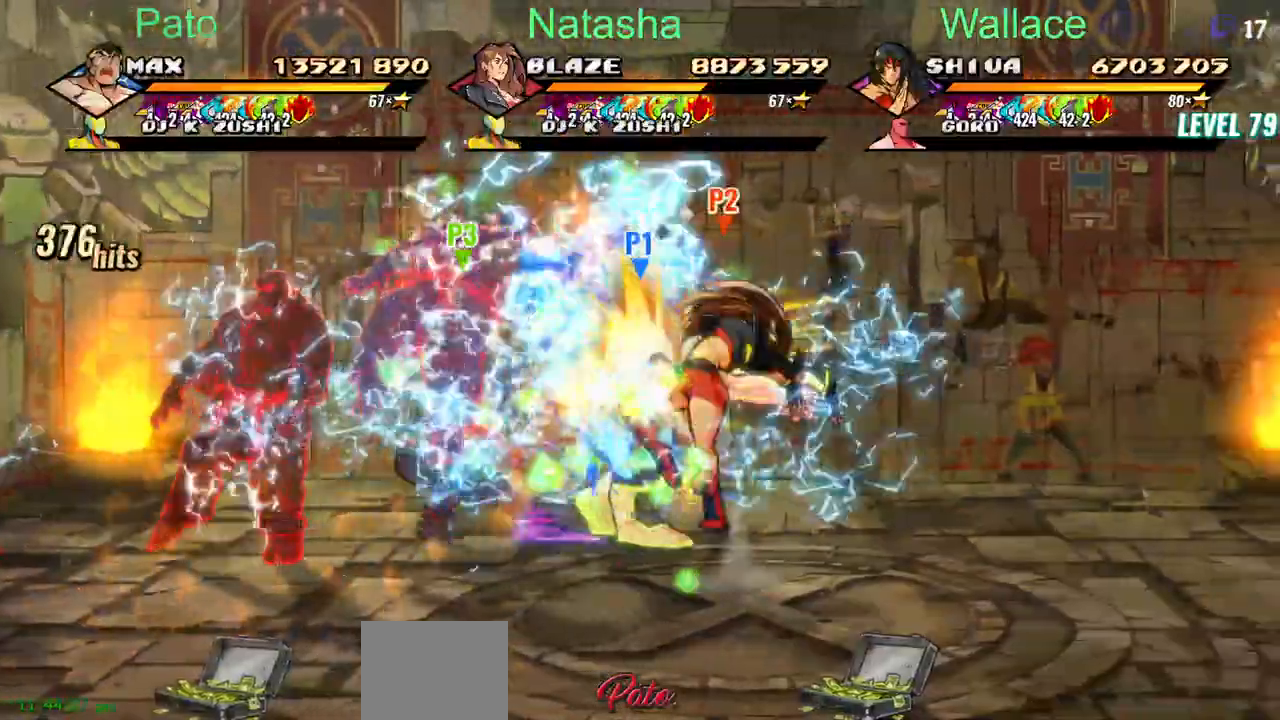
{"buttons": ["DPAD_RIGHT"], "events": [[317, "DPAD_RIGHT", "down"]]}
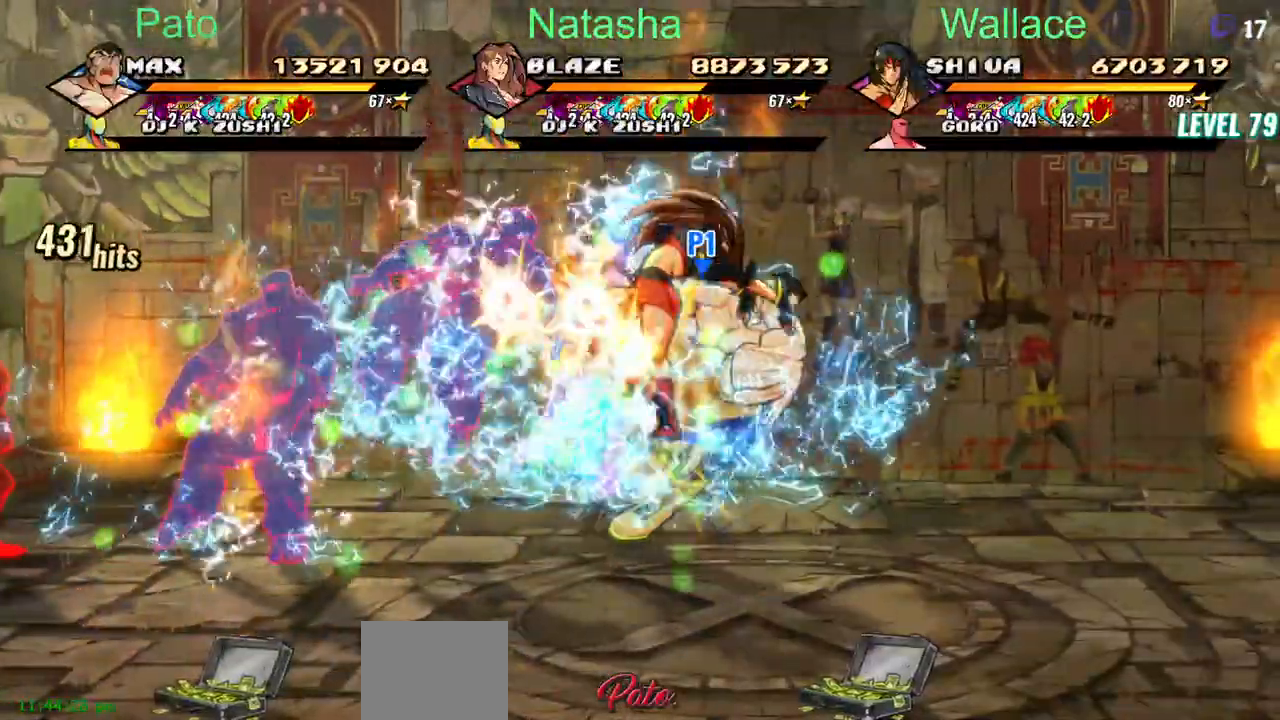
{"buttons": ["DPAD_LEFT"], "events": [[17, "DPAD_RIGHT", "up"], [300, "DPAD_LEFT", "down"], [383, "DPAD_LEFT", "up"], [467, "DPAD_LEFT", "down"]]}
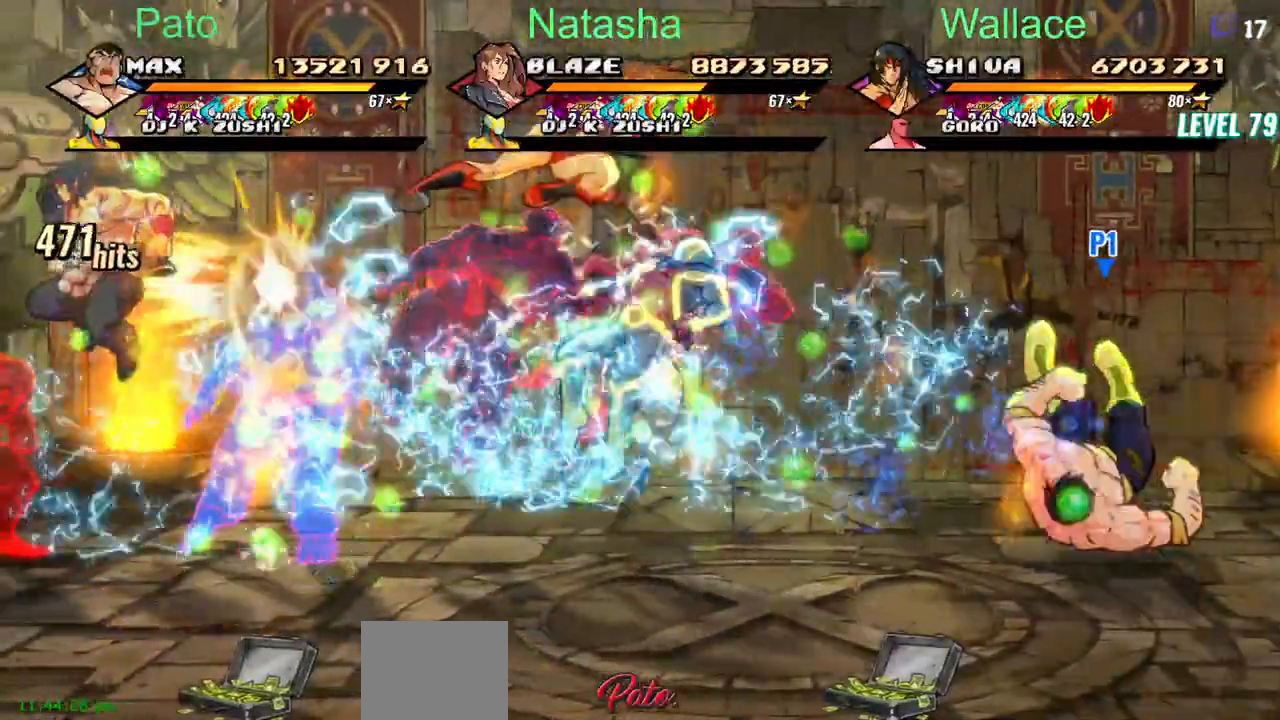
{"buttons": [], "events": [[500, "DPAD_LEFT", "up"]]}
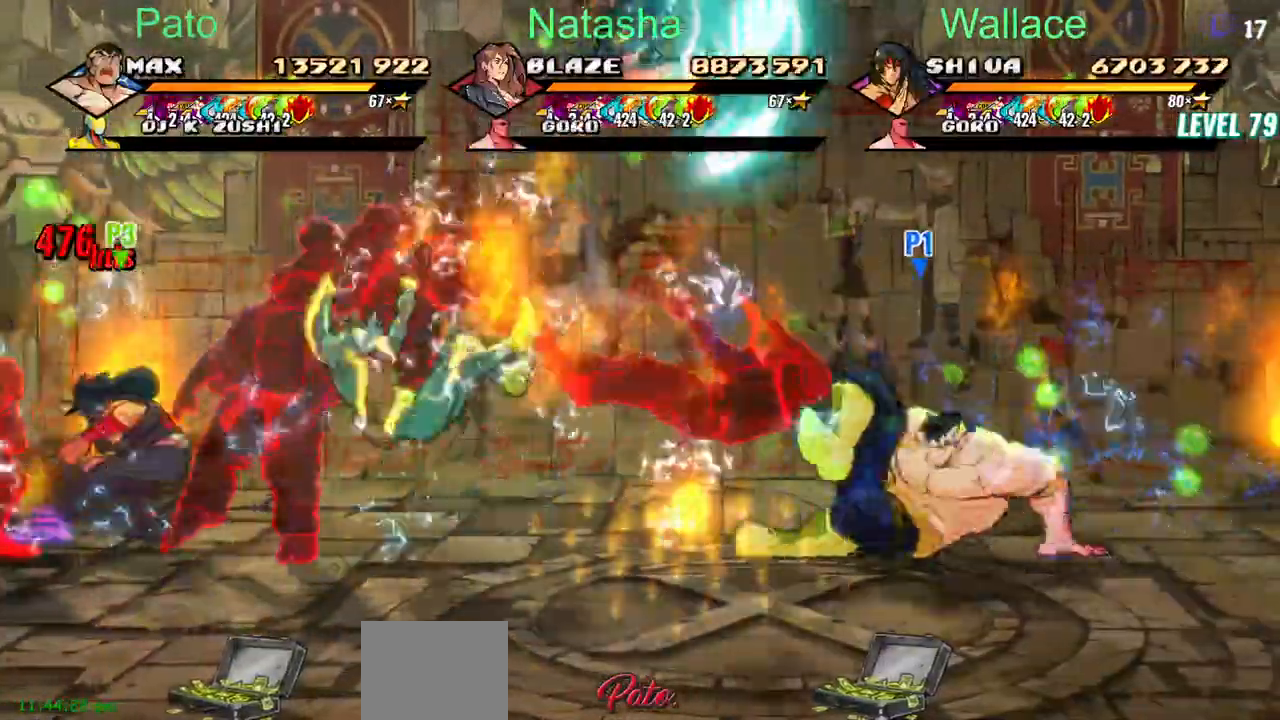
{"buttons": ["DPAD_LEFT"], "events": [[117, "DPAD_LEFT", "down"]]}
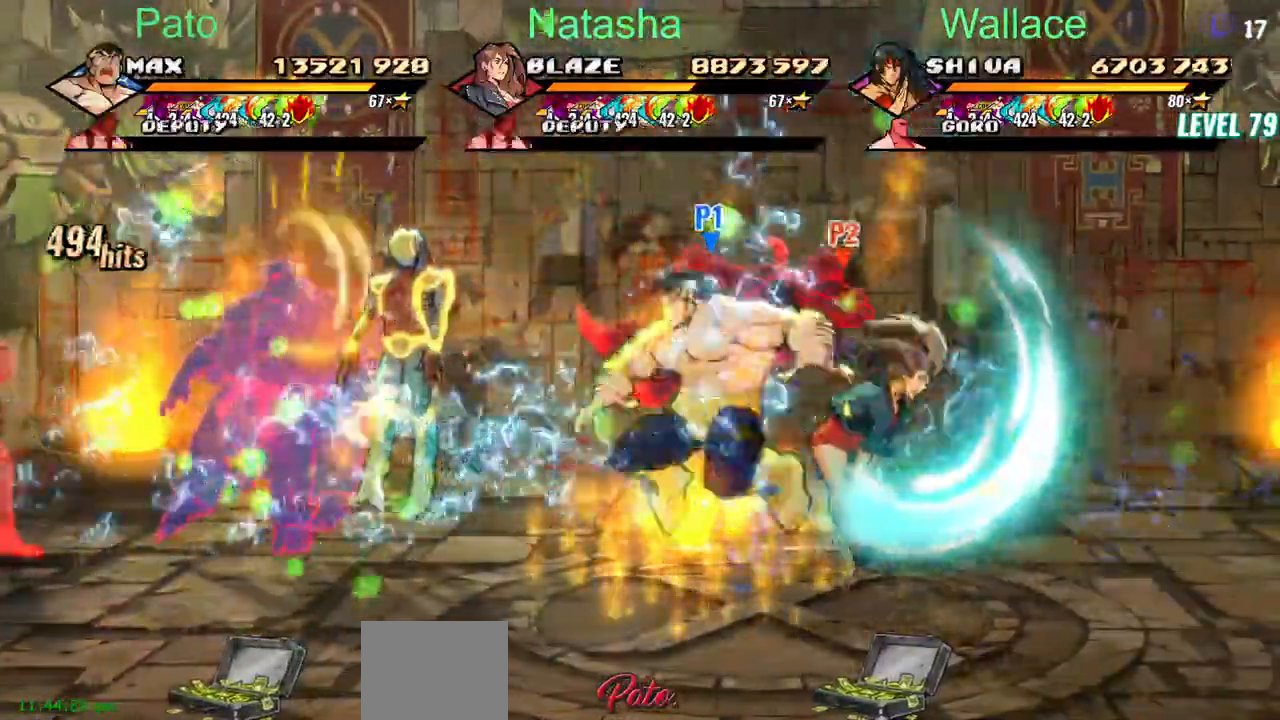
{"buttons": [], "events": [[133, "DPAD_LEFT", "up"]]}
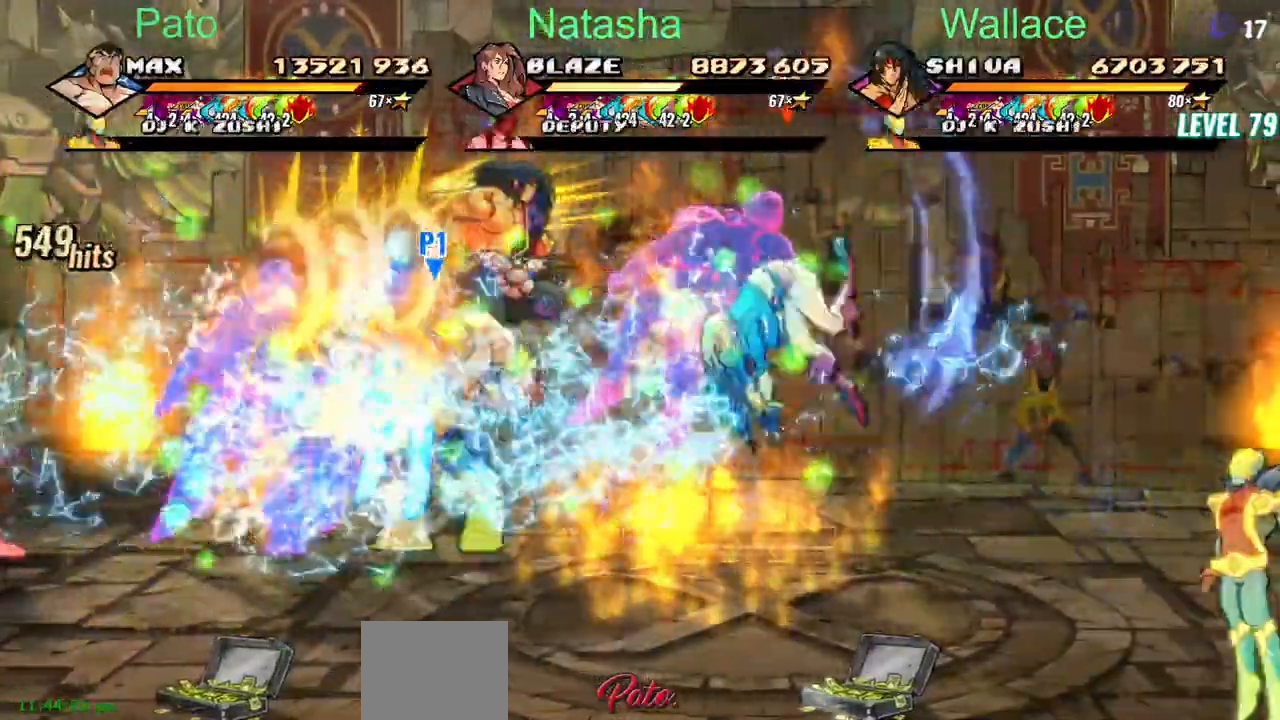
{"buttons": ["DPAD_LEFT"], "events": [[150, "DPAD_LEFT", "down"]]}
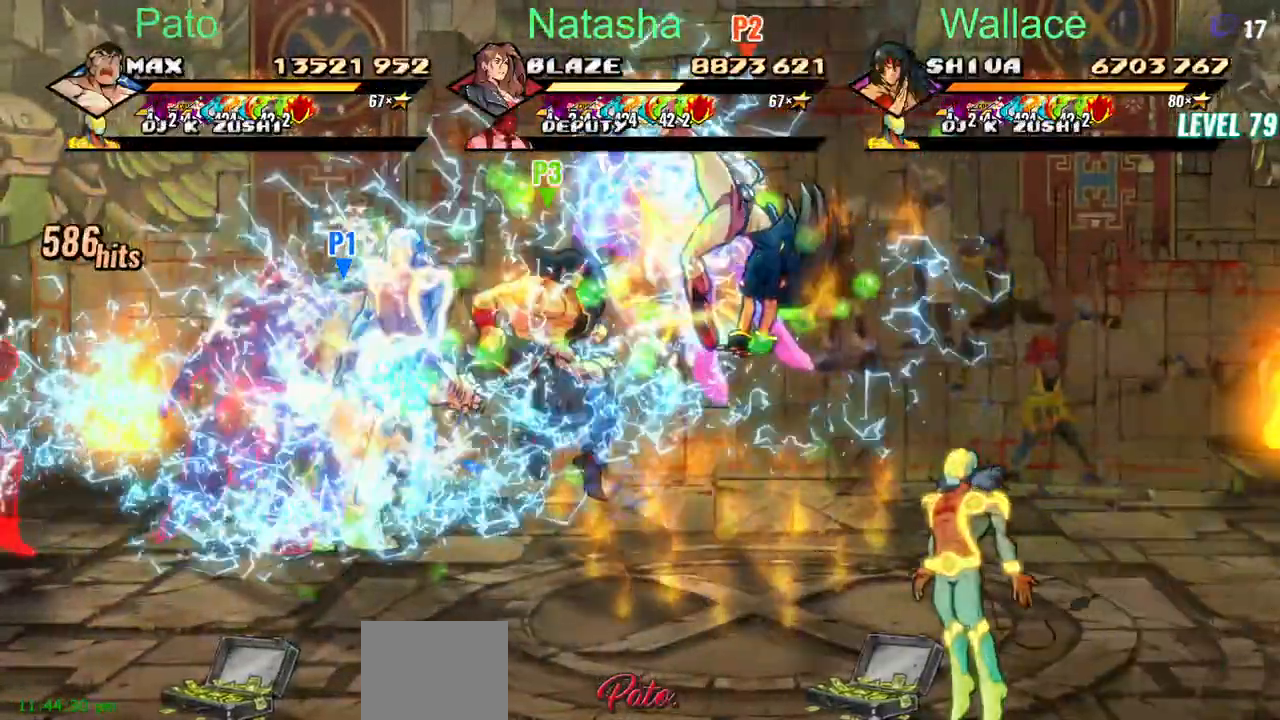
{"buttons": ["DPAD_LEFT"], "events": []}
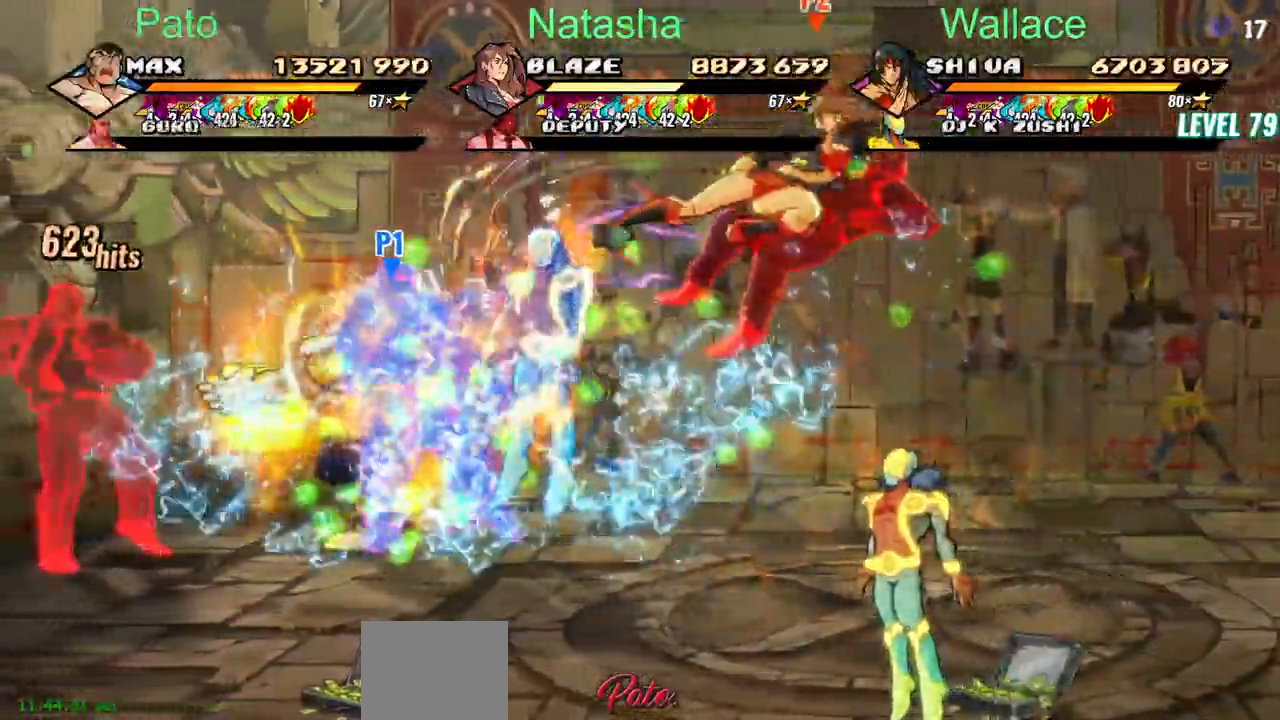
{"buttons": ["DPAD_LEFT"], "events": []}
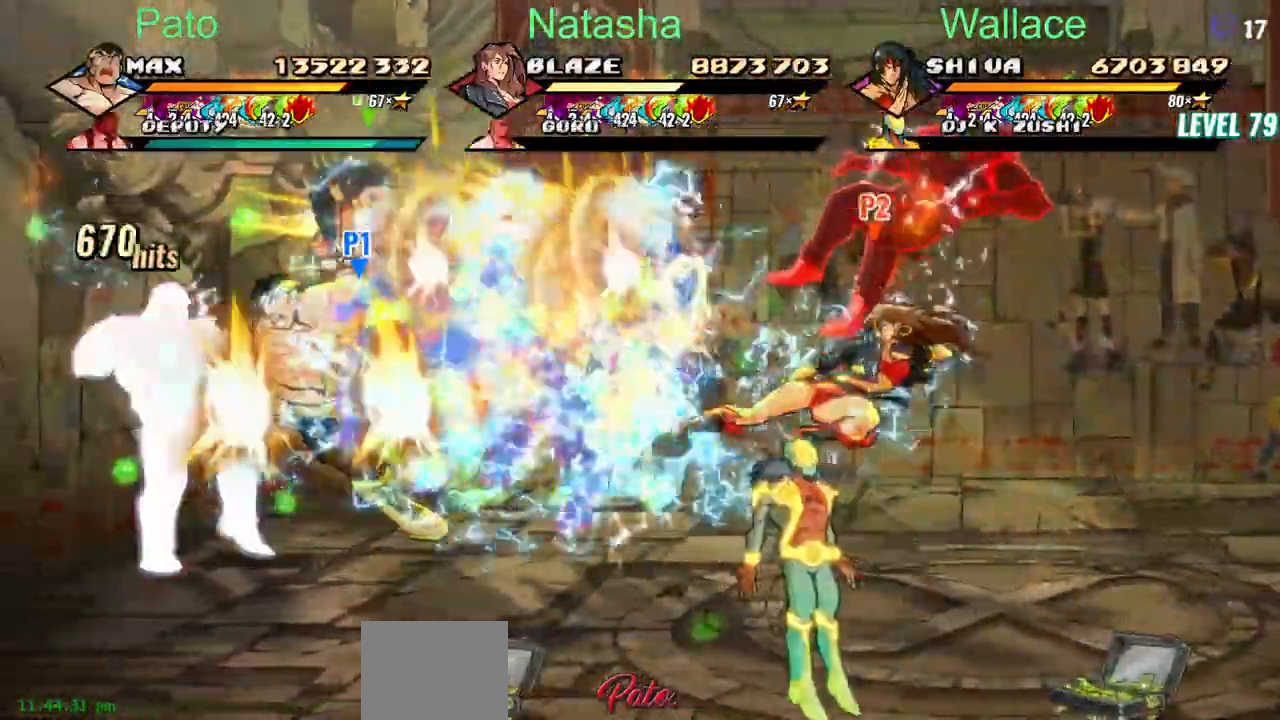
{"buttons": ["DPAD_DOWN"], "events": [[133, "DPAD_LEFT", "up"], [167, "DPAD_DOWN", "down"]]}
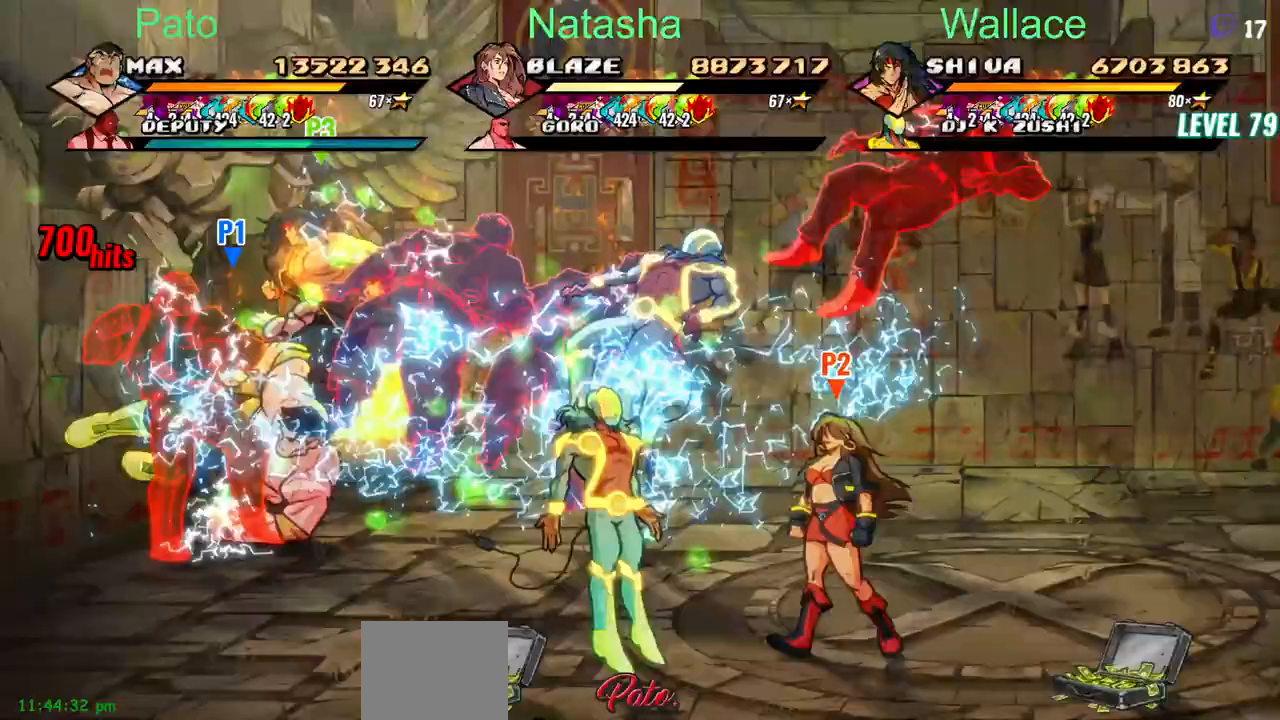
{"buttons": ["DPAD_DOWN"], "events": []}